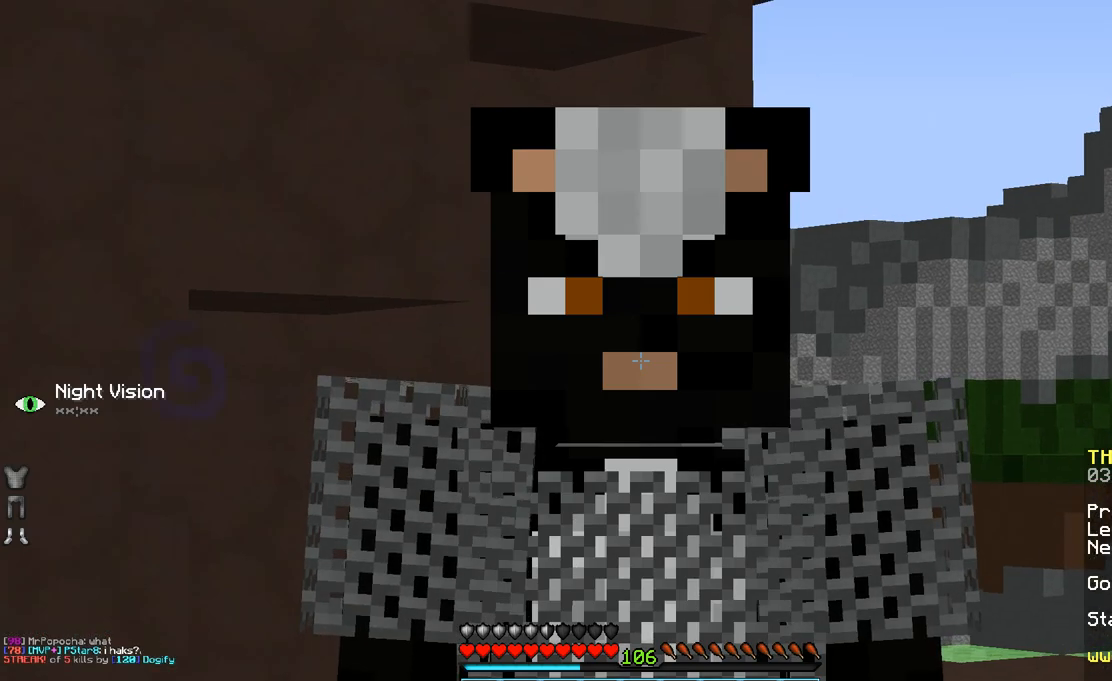
Gameplay with keyboard and mouse; each line is a JSON object with the keys and mouse buttons held at the frame after it. "events" lists presses ("down") and releases ("up") of "a", "d", "s", "space", "w", "mouse_left" and "mouse_right" between this image and that frame as [ms after this image, input, new state], when the widget could be followed in between. "mouse_left", "mouse_right" = the "left", "right" buttons of the "mouse" list. No other keys are recorded. Fast repeated clicks can show as one long hold. Mouse movement is not recorded.
{"keys": [], "mouse": [], "events": [[133, "mouse_left", "down"], [333, "mouse_left", "up"]]}
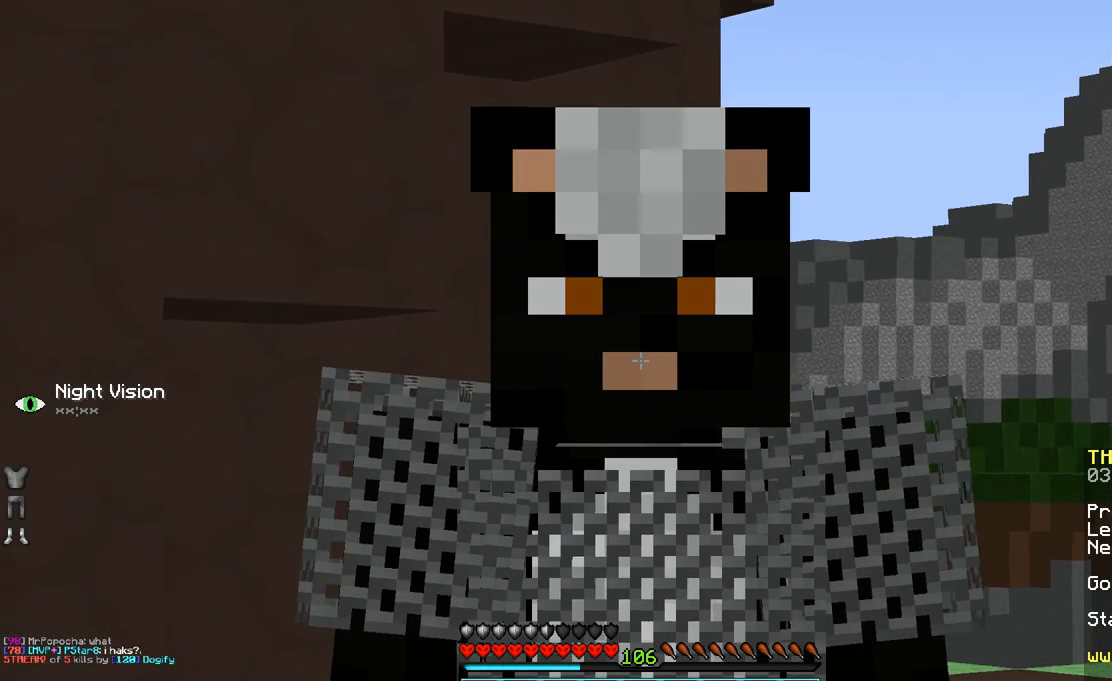
{"keys": [], "mouse": [], "events": []}
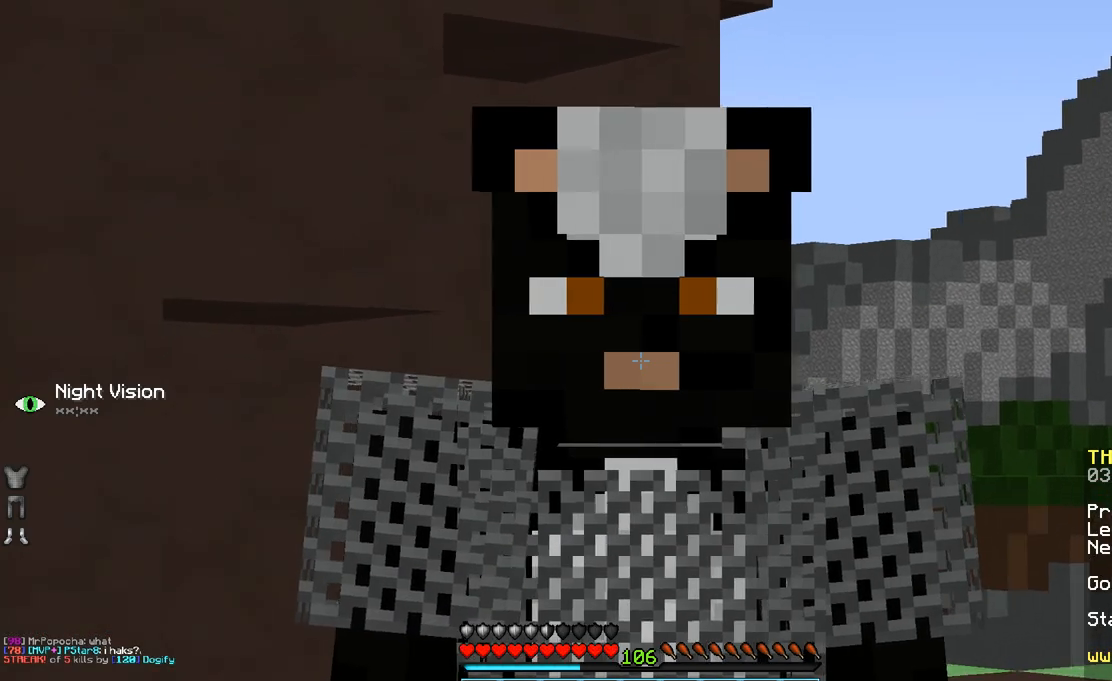
{"keys": [], "mouse": [], "events": [[133, "mouse_left", "down"], [233, "mouse_left", "up"], [333, "mouse_left", "down"], [450, "mouse_left", "up"]]}
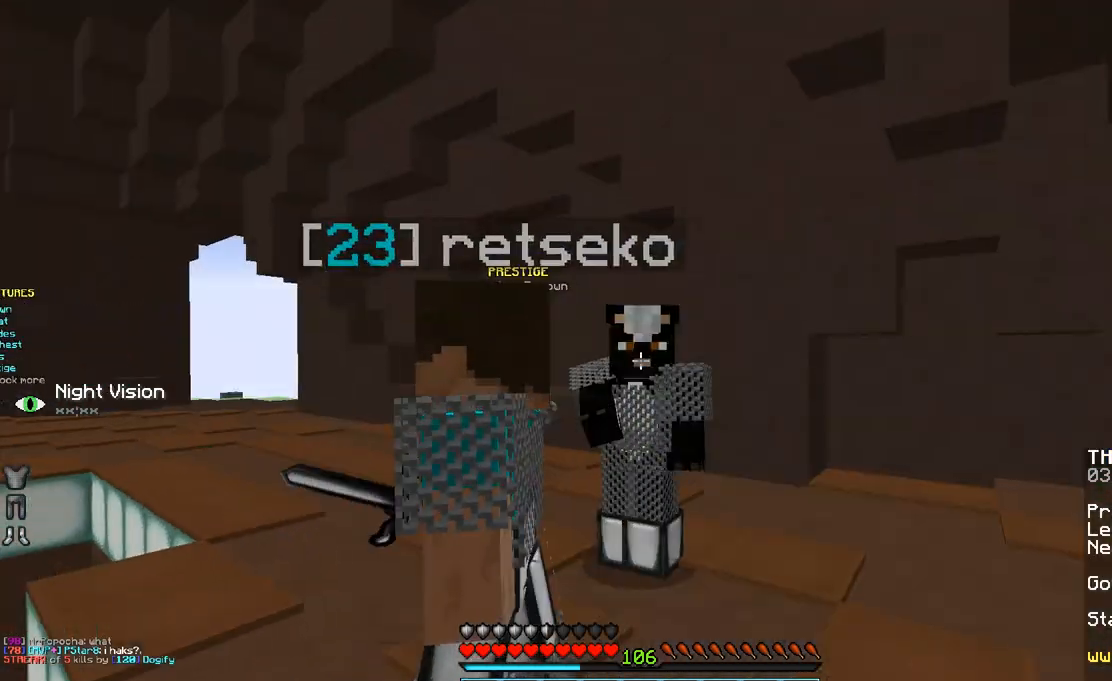
{"keys": [], "mouse": ["left"], "events": [[433, "mouse_left", "down"]]}
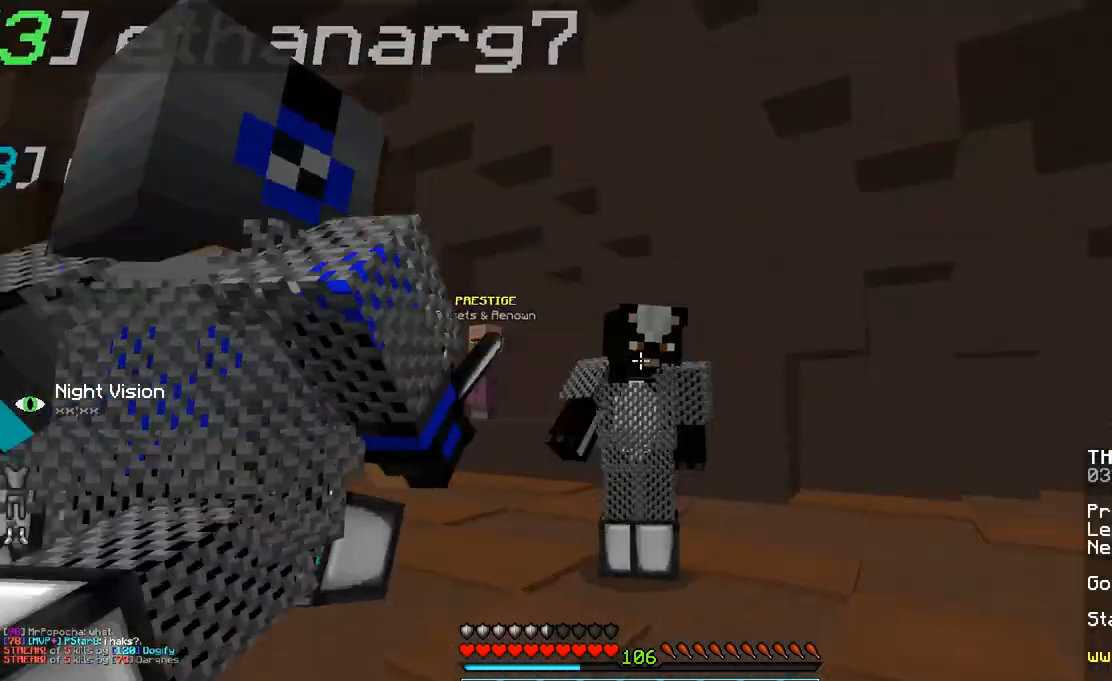
{"keys": ["w"], "mouse": [], "events": [[33, "mouse_left", "up"], [183, "w", "down"], [383, "mouse_left", "down"], [483, "mouse_left", "up"]]}
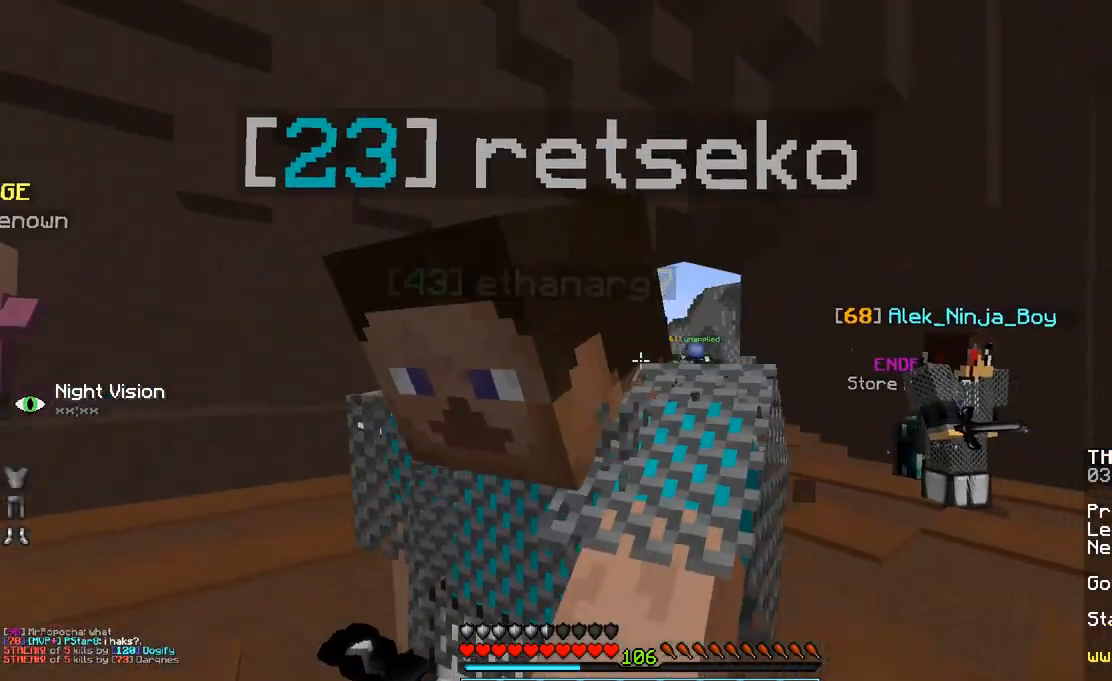
{"keys": ["space", "w"], "mouse": [], "events": [[233, "space", "down"]]}
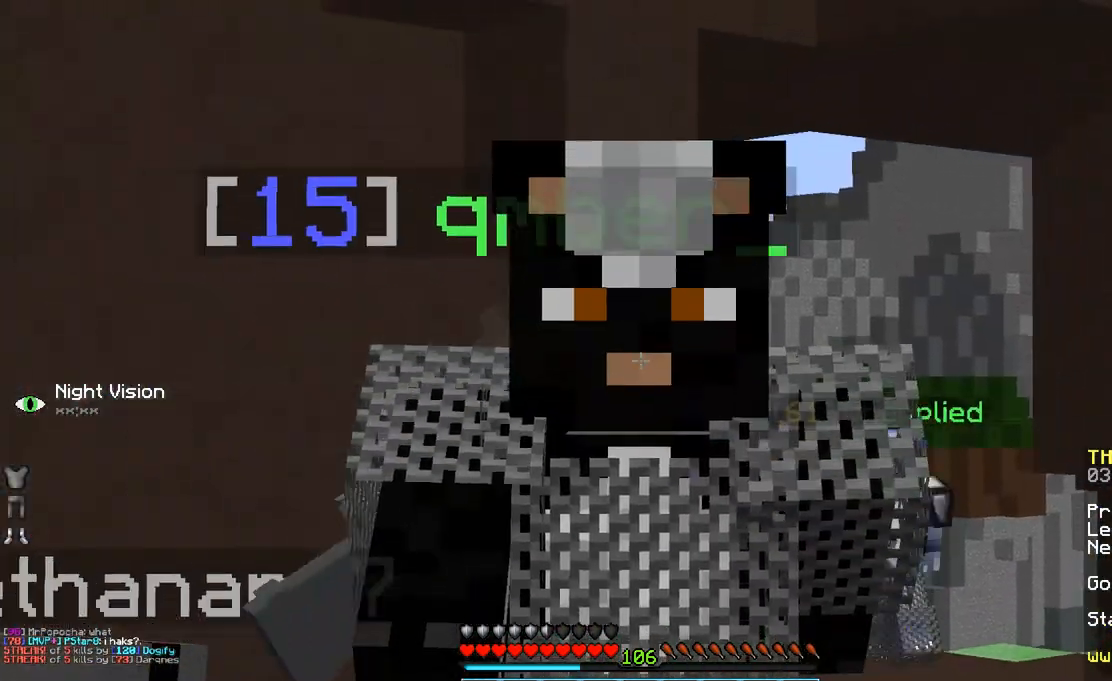
{"keys": ["space", "w"], "mouse": [], "events": []}
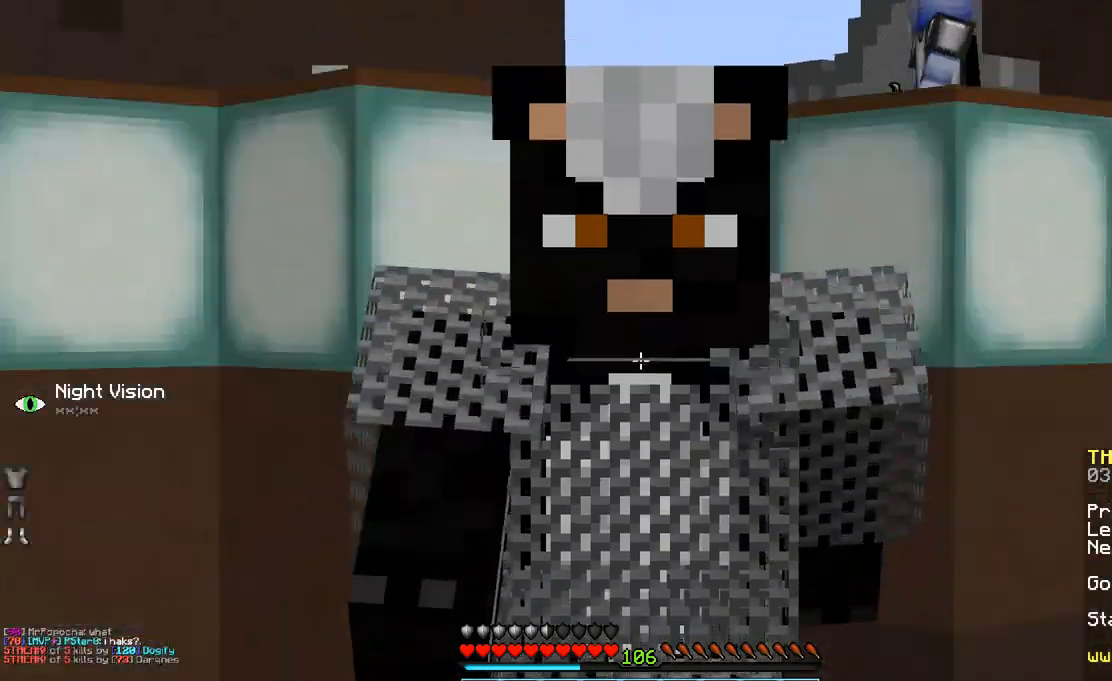
{"keys": ["space", "w"], "mouse": [], "events": []}